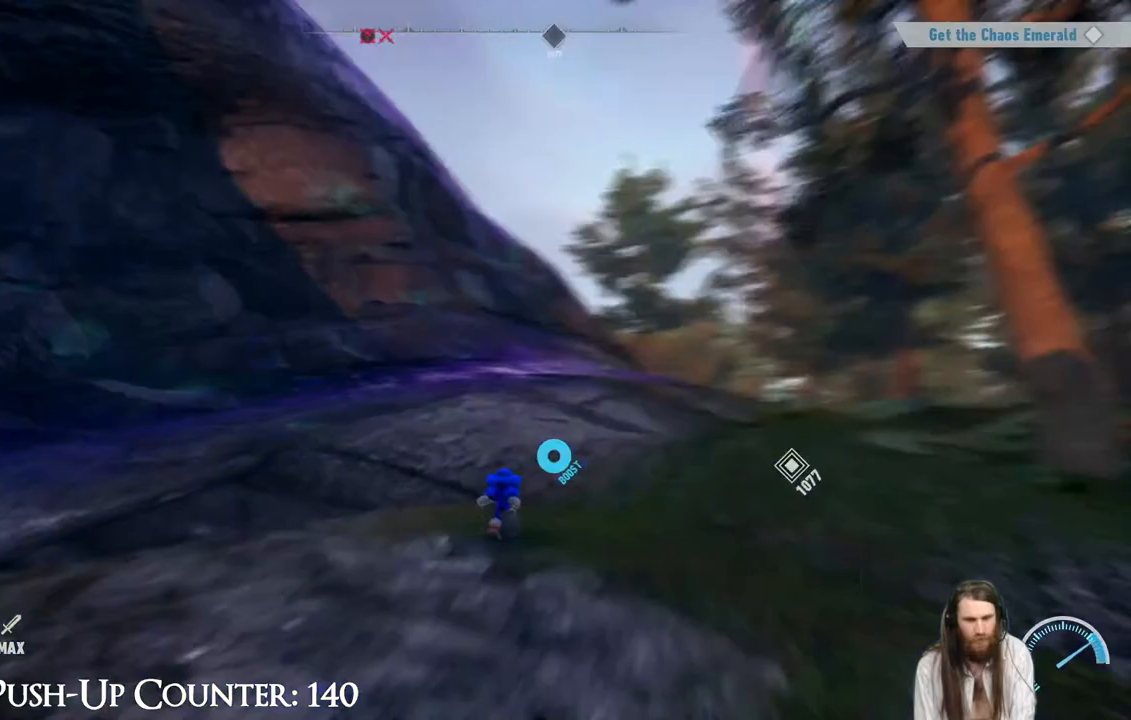
Gameplay with a controller (Xbox layout); each line is a JSON object with the inputs held at the frame after it. "events" lists button and stick changes between this image and that frame as [ms after this image, input, new state], when the widget could be followed in between. Not read: L3 R3.
{"buttons": [], "left_stick": "up-right", "right_stick": "center", "events": [[133, "left_stick", "up-right"], [150, "right_stick", "center"], [250, "right_stick", "left"], [383, "right_stick", "center"]]}
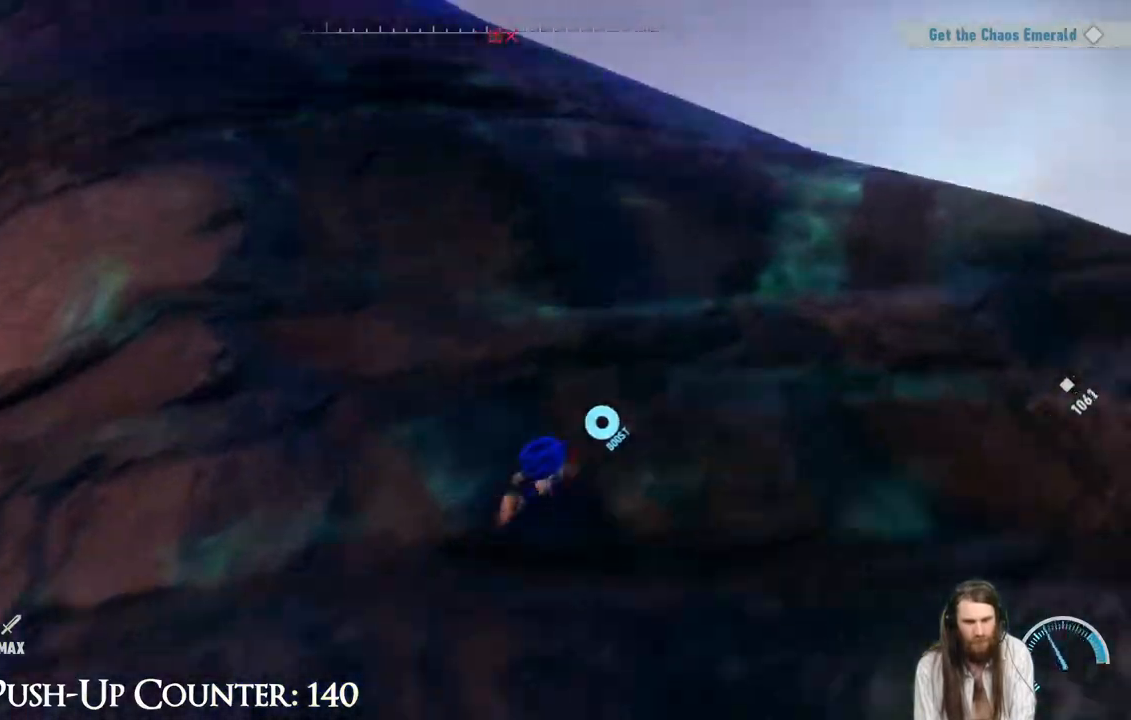
{"buttons": [], "left_stick": "up-right", "right_stick": "center", "events": [[100, "left_stick", "up"], [400, "right_stick", "left"], [417, "left_stick", "up-right"], [483, "right_stick", "center"]]}
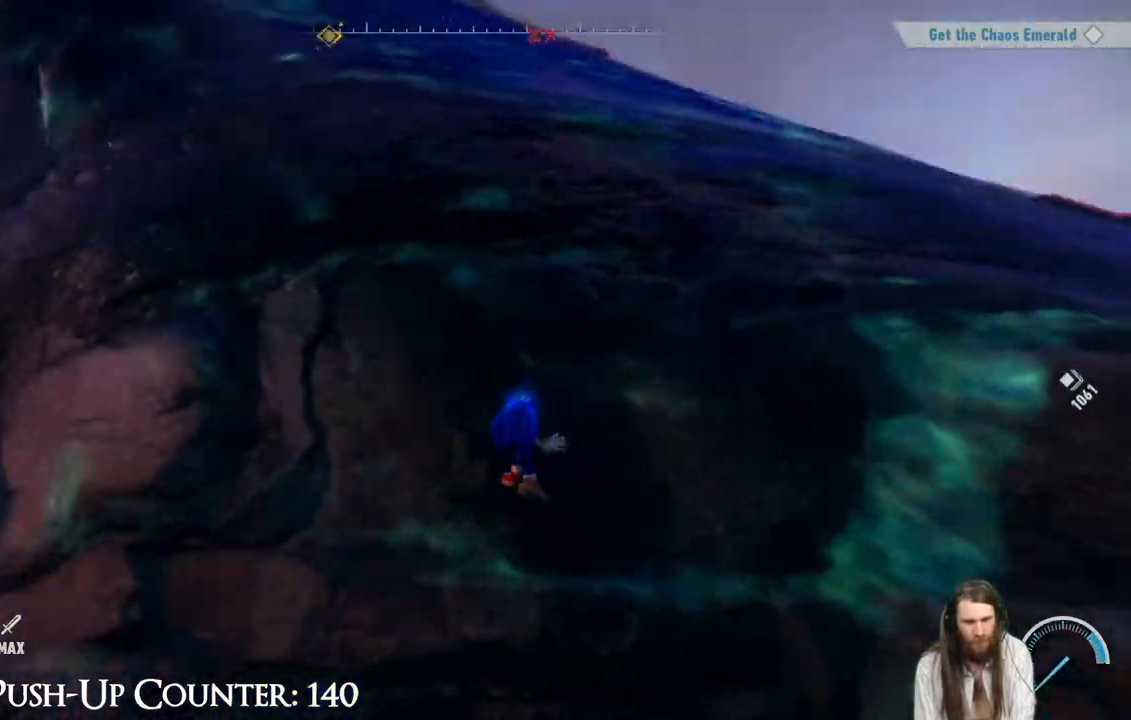
{"buttons": [], "left_stick": "up-right", "right_stick": "center", "events": [[267, "right_stick", "left"], [400, "right_stick", "center"]]}
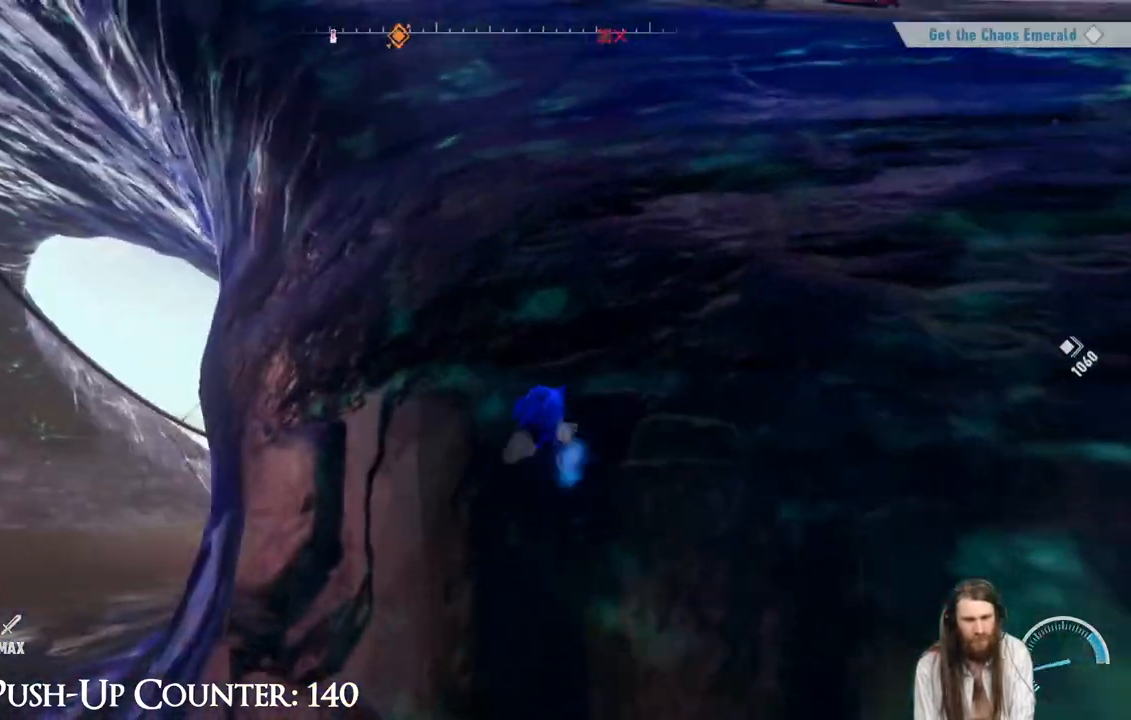
{"buttons": ["R2"], "left_stick": "up-right", "right_stick": "center", "events": [[17, "A", "down"], [217, "R2", "down"], [267, "A", "up"]]}
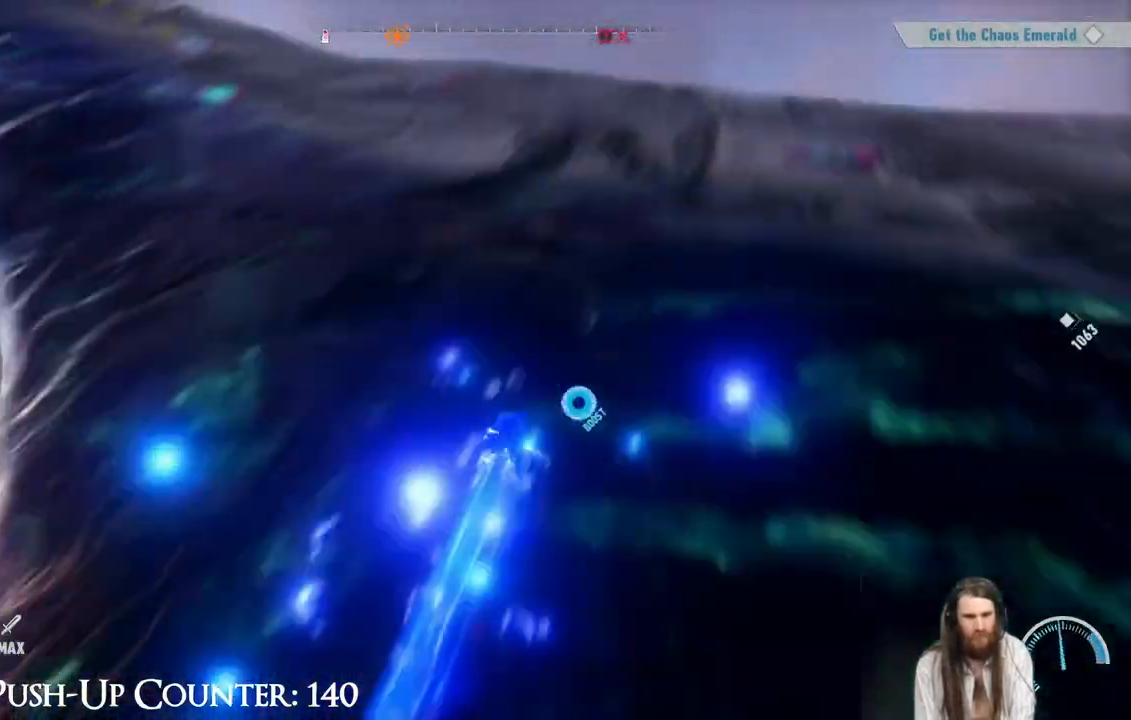
{"buttons": ["R2"], "left_stick": "up", "right_stick": "left", "events": [[100, "left_stick", "up"], [217, "right_stick", "left"], [333, "right_stick", "center"], [450, "right_stick", "left"]]}
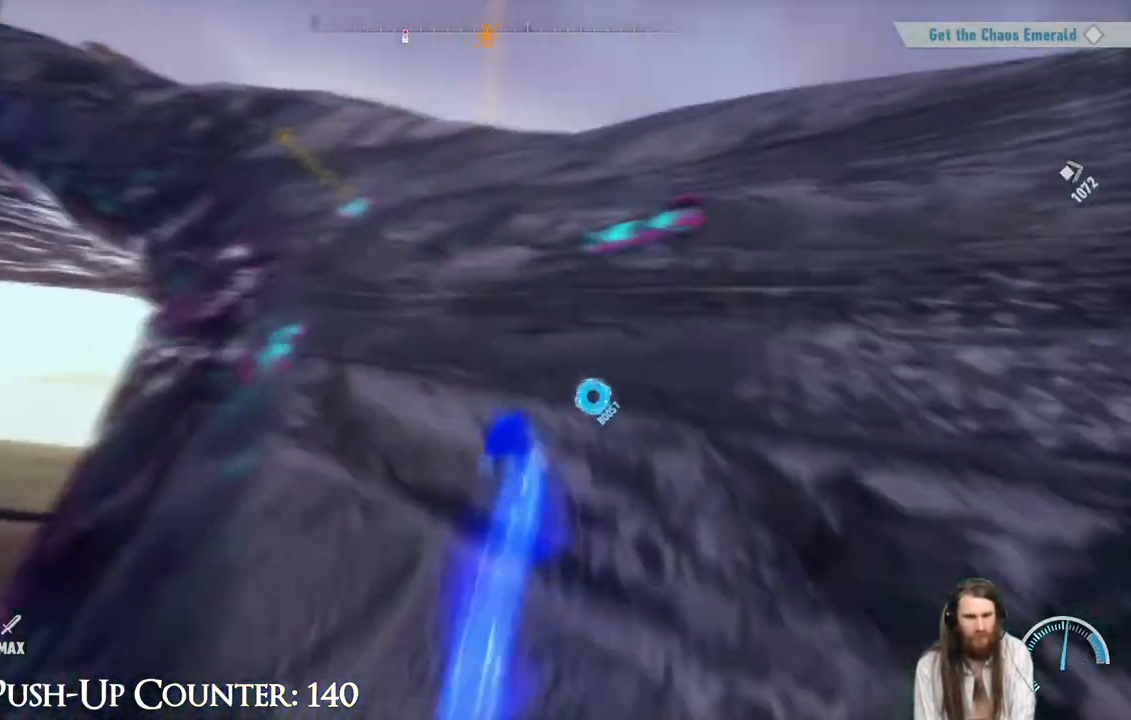
{"buttons": ["R2"], "left_stick": "up", "right_stick": "center", "events": [[50, "R2", "up"], [100, "right_stick", "center"], [400, "R2", "down"]]}
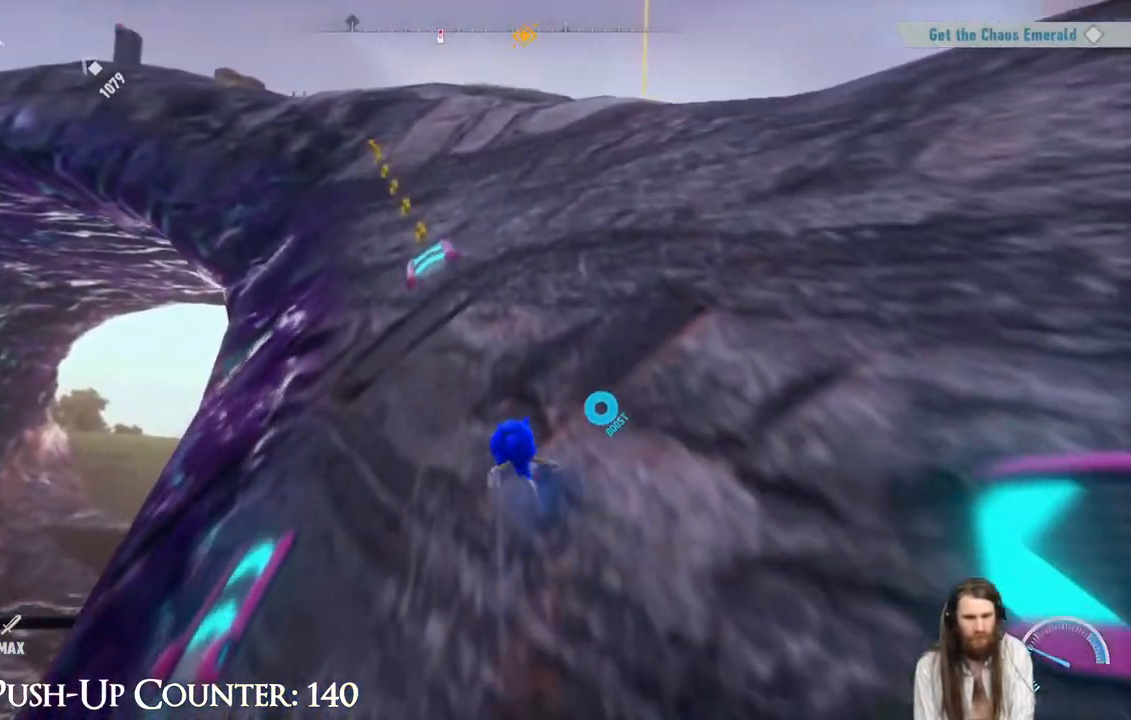
{"buttons": ["R2"], "left_stick": "up-left", "right_stick": "center", "events": [[417, "left_stick", "up-left"]]}
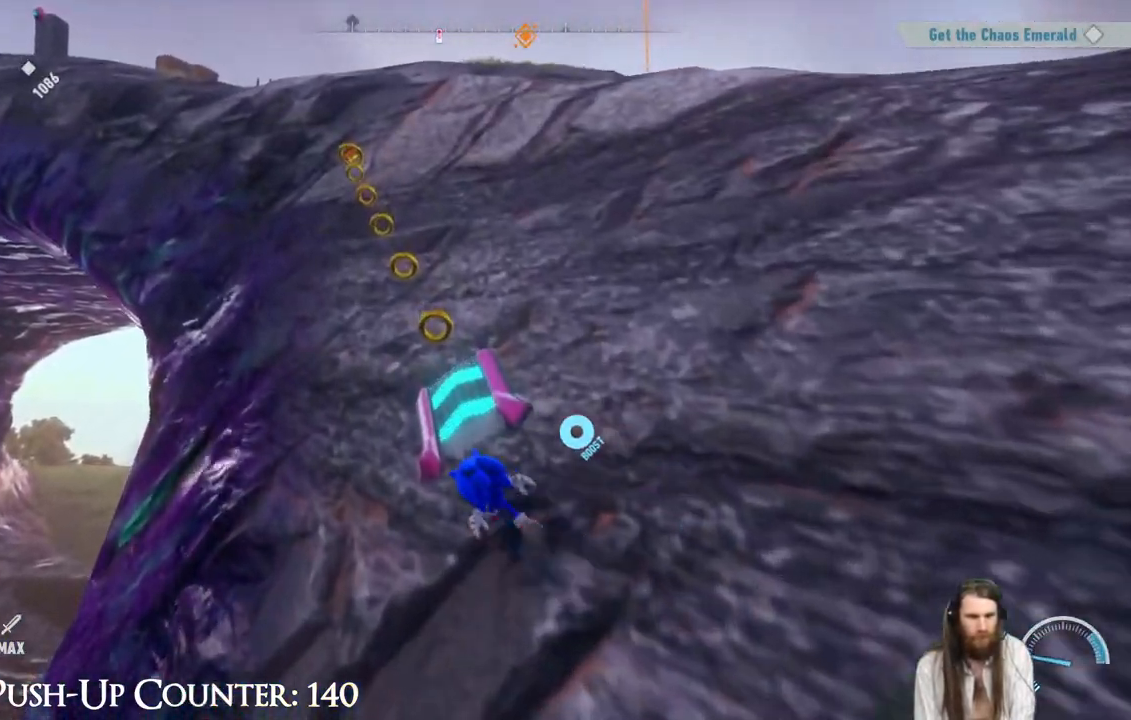
{"buttons": ["R2"], "left_stick": "up-left", "right_stick": "center", "events": [[67, "left_stick", "up"], [300, "left_stick", "up-left"]]}
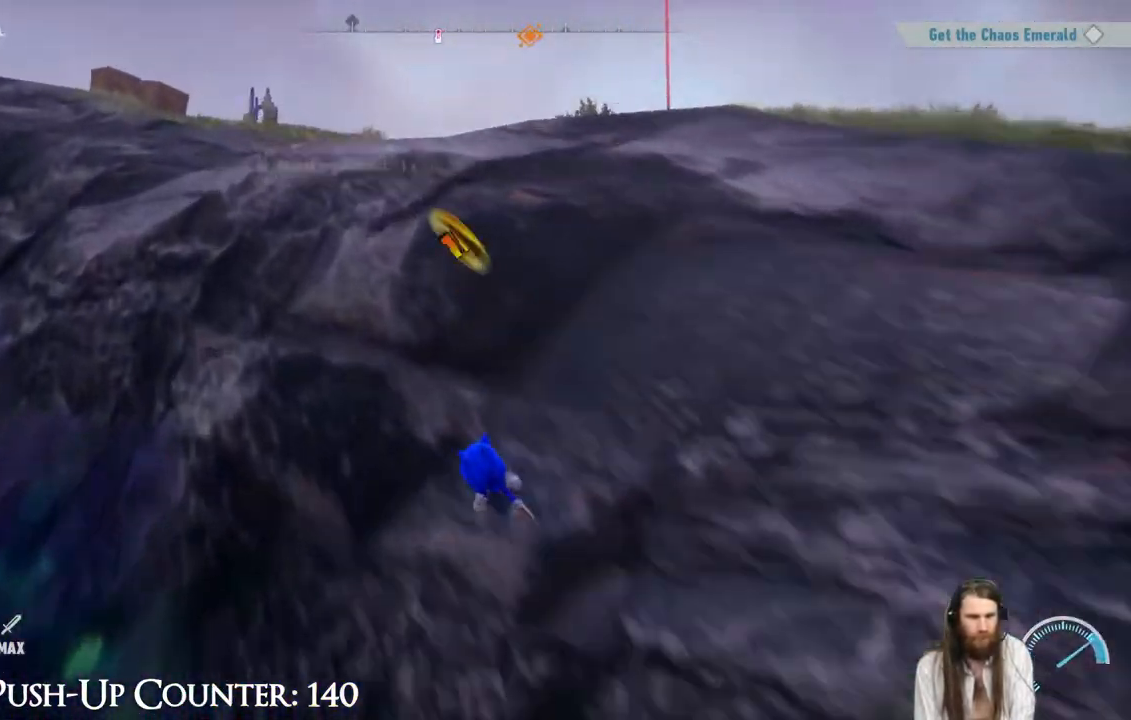
{"buttons": [], "left_stick": "up-left", "right_stick": "center", "events": [[200, "R2", "up"]]}
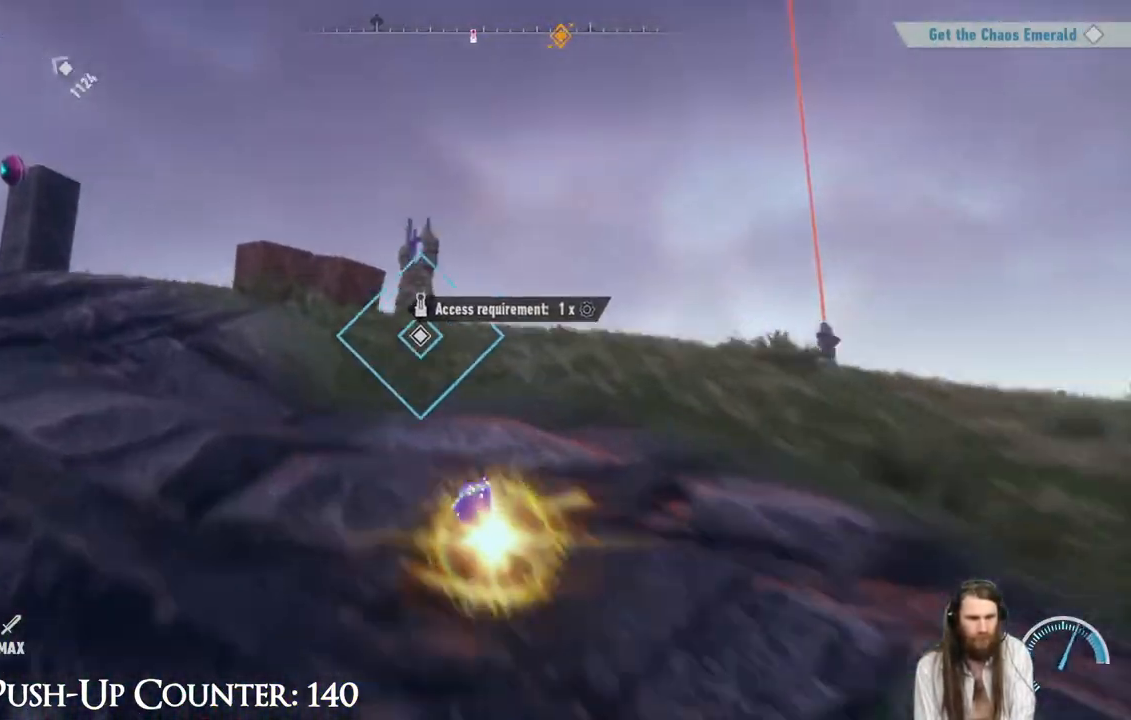
{"buttons": ["A"], "left_stick": "up-right", "right_stick": "center", "events": [[250, "left_stick", "up"], [417, "left_stick", "up-right"], [450, "A", "down"]]}
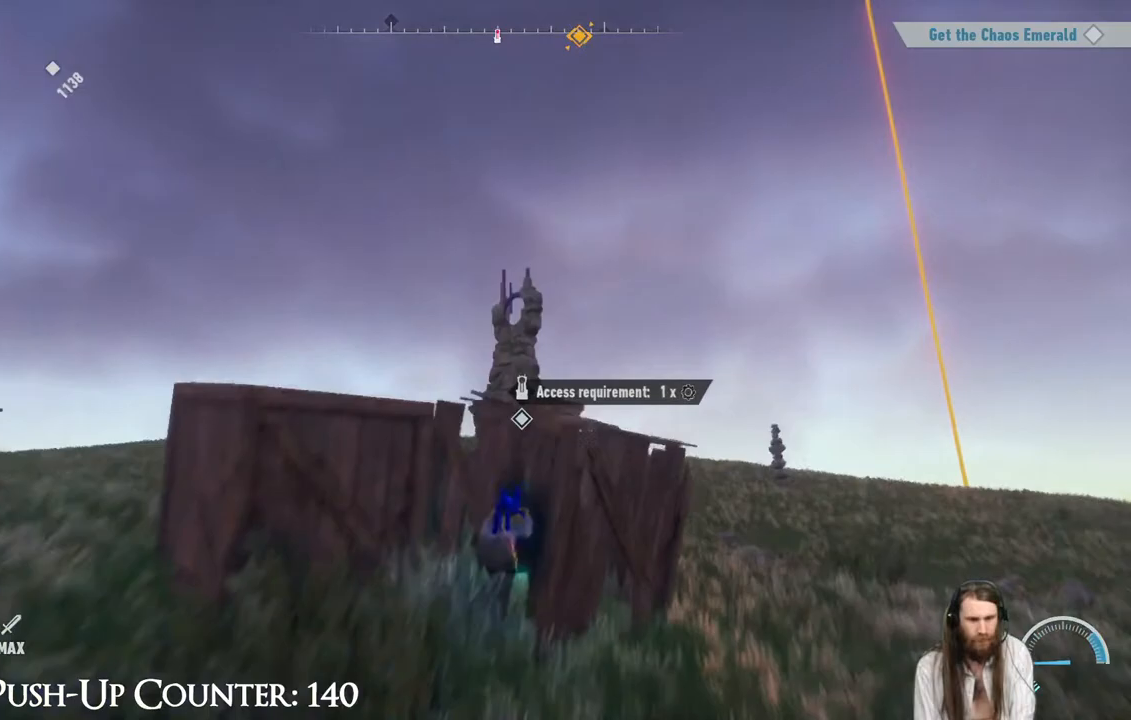
{"buttons": ["A"], "left_stick": "up", "right_stick": "center", "events": [[500, "left_stick", "up"]]}
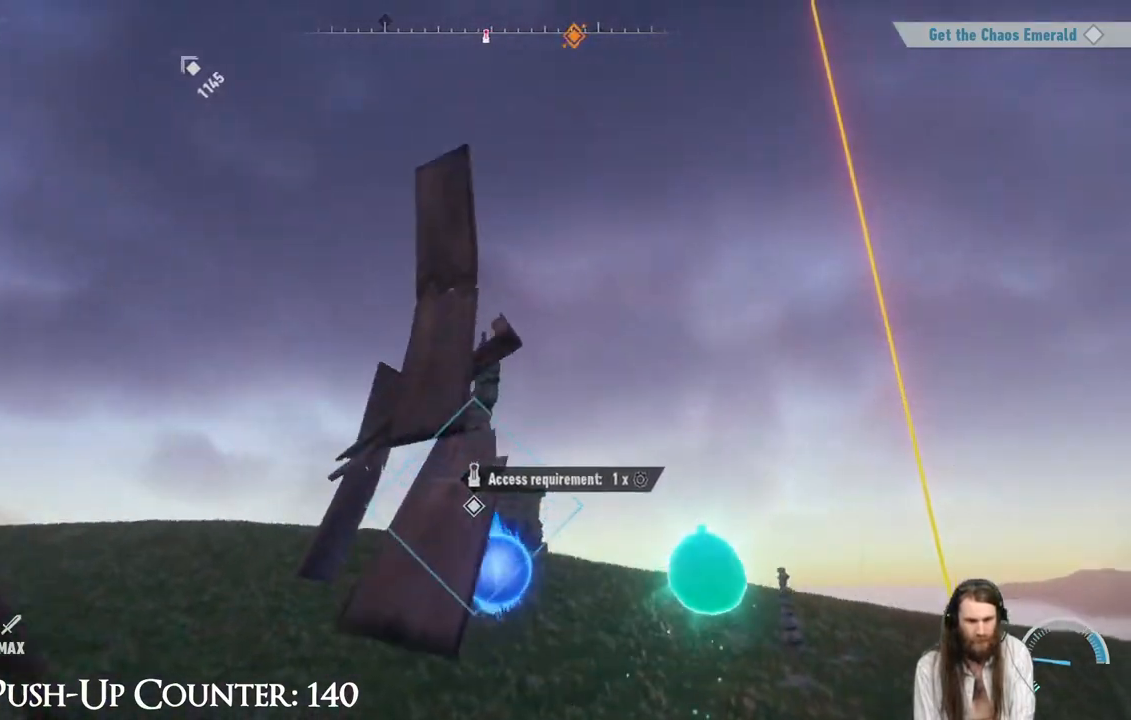
{"buttons": [], "left_stick": "down-left", "right_stick": "left", "events": [[150, "A", "up"], [267, "right_stick", "left"], [300, "left_stick", "down-left"]]}
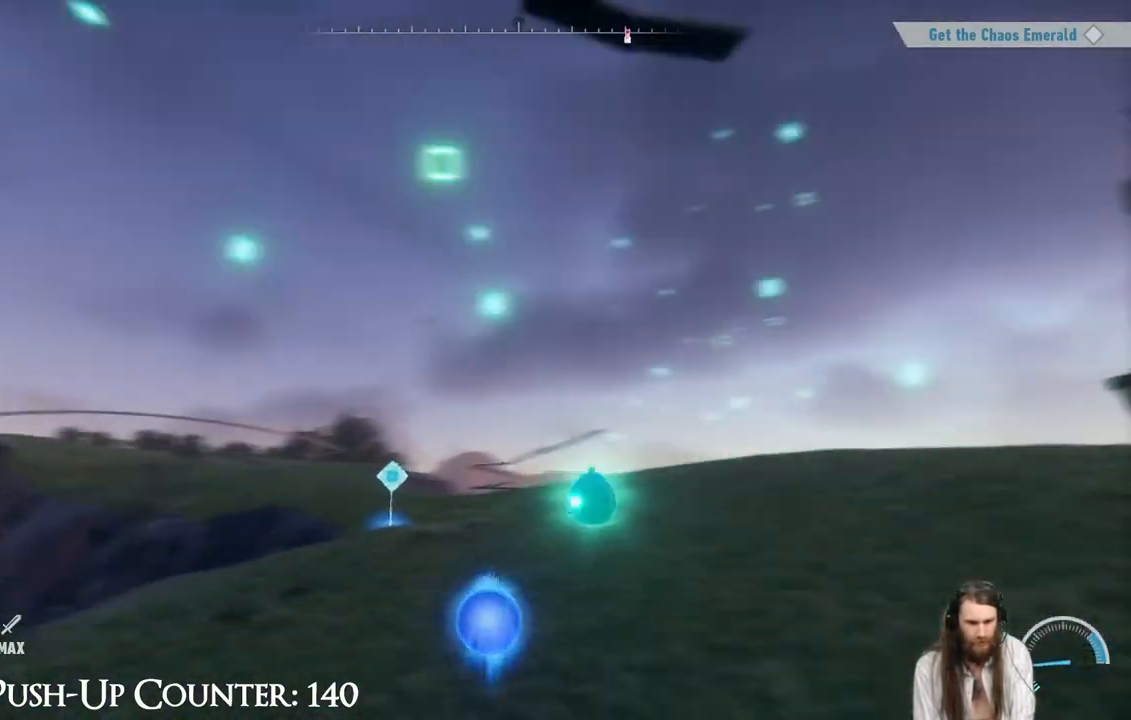
{"buttons": [], "left_stick": "up", "right_stick": "right", "events": [[217, "left_stick", "up-left"], [267, "left_stick", "up"], [267, "right_stick", "center"], [433, "right_stick", "right"]]}
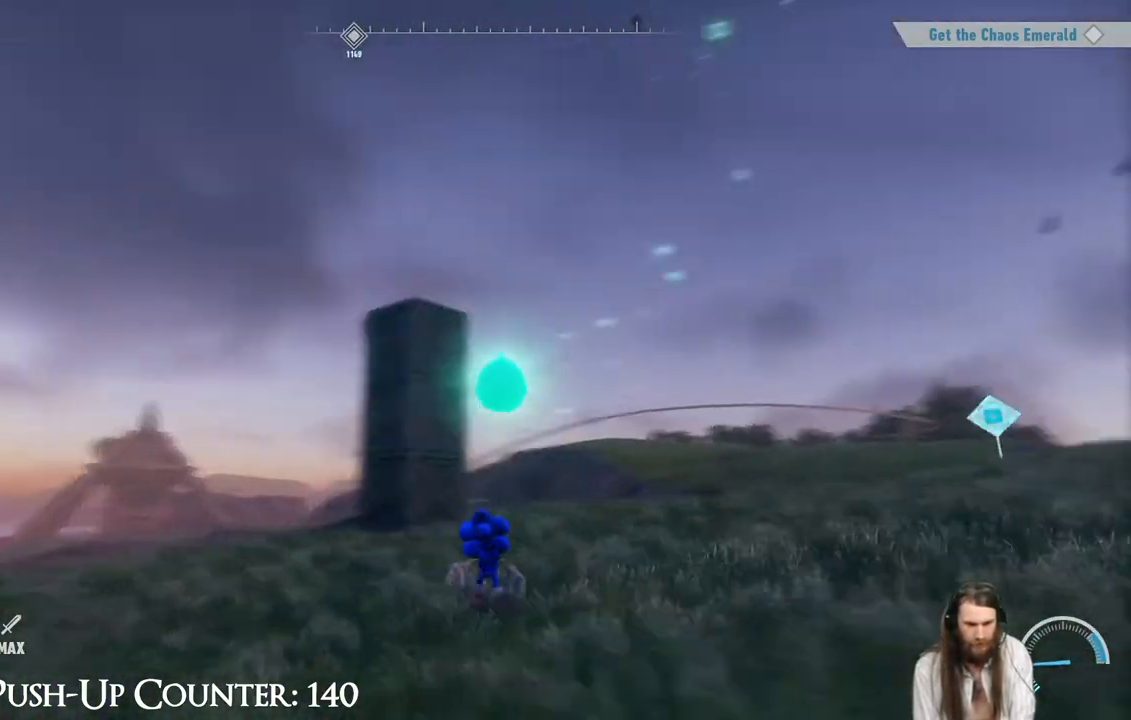
{"buttons": [], "left_stick": "up", "right_stick": "right", "events": [[100, "left_stick", "up-left"], [150, "right_stick", "center"], [317, "right_stick", "right"], [333, "left_stick", "up"]]}
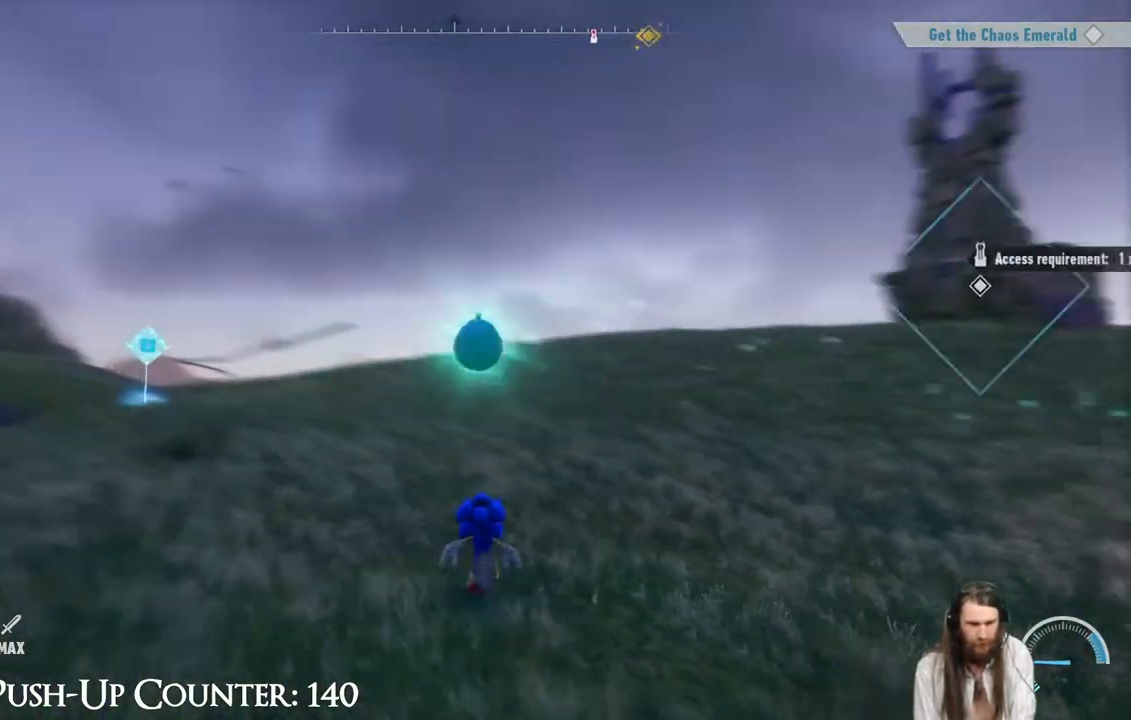
{"buttons": [], "left_stick": "up-left", "right_stick": "left", "events": [[183, "right_stick", "center"], [250, "left_stick", "up-left"], [300, "right_stick", "left"]]}
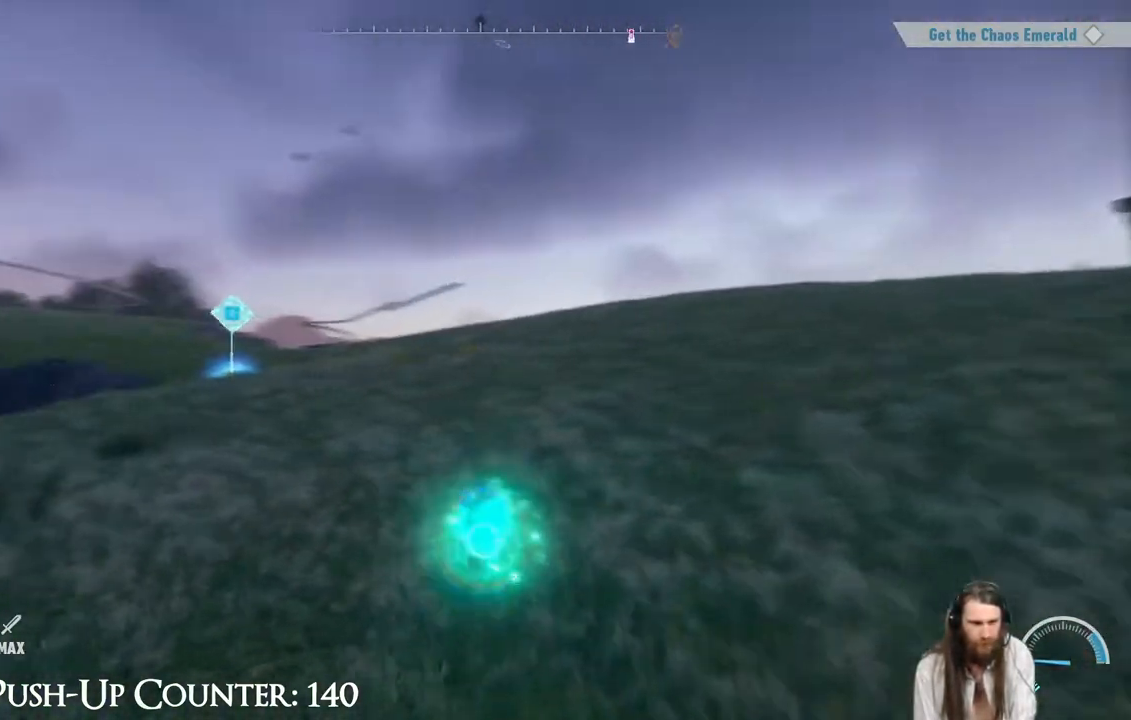
{"buttons": [], "left_stick": "up", "right_stick": "center", "events": [[17, "left_stick", "up"], [50, "right_stick", "center"]]}
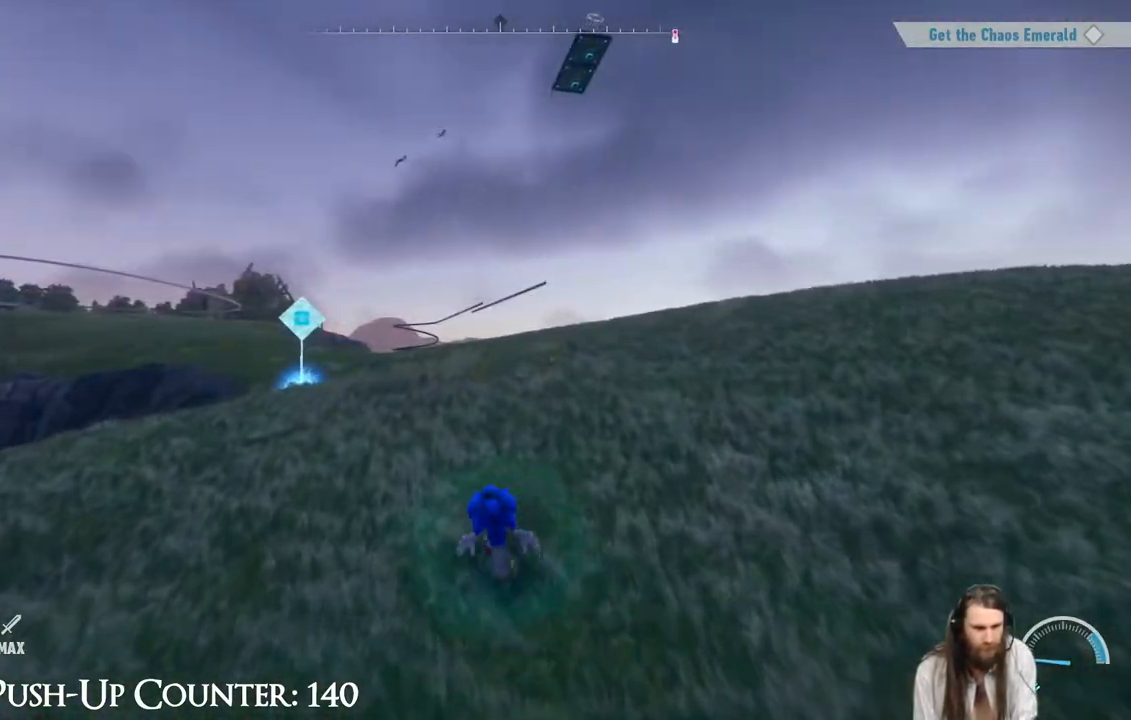
{"buttons": ["R2"], "left_stick": "up-left", "right_stick": "center", "events": [[50, "left_stick", "up-left"], [50, "right_stick", "down-right"], [183, "right_stick", "center"], [433, "R2", "down"]]}
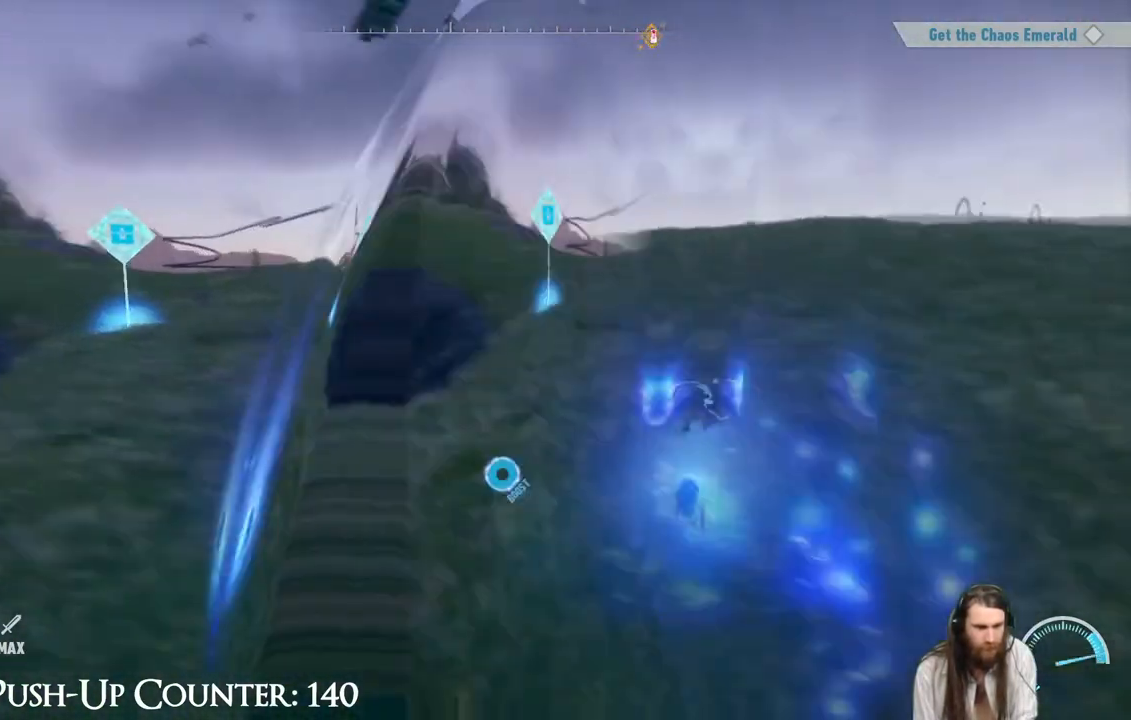
{"buttons": [], "left_stick": "center", "right_stick": "left", "events": [[83, "R2", "up"], [133, "left_stick", "up"], [250, "right_stick", "left"], [467, "left_stick", "center"]]}
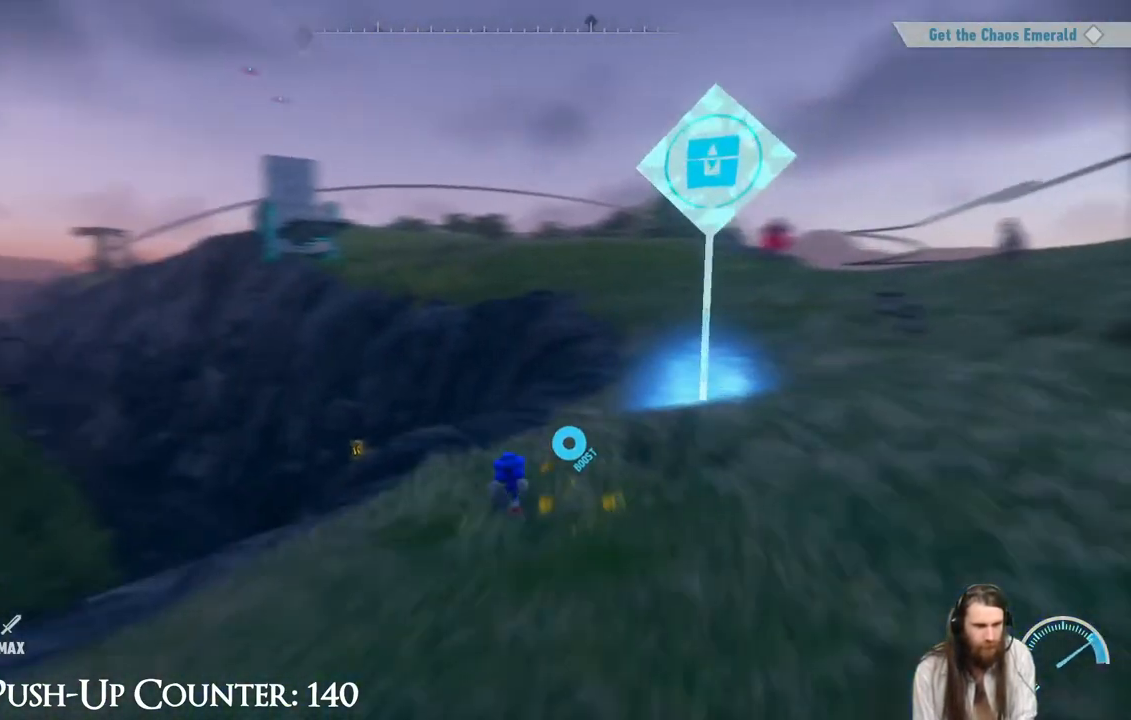
{"buttons": [], "left_stick": "up-right", "right_stick": "center", "events": [[33, "right_stick", "center"], [383, "left_stick", "up-right"]]}
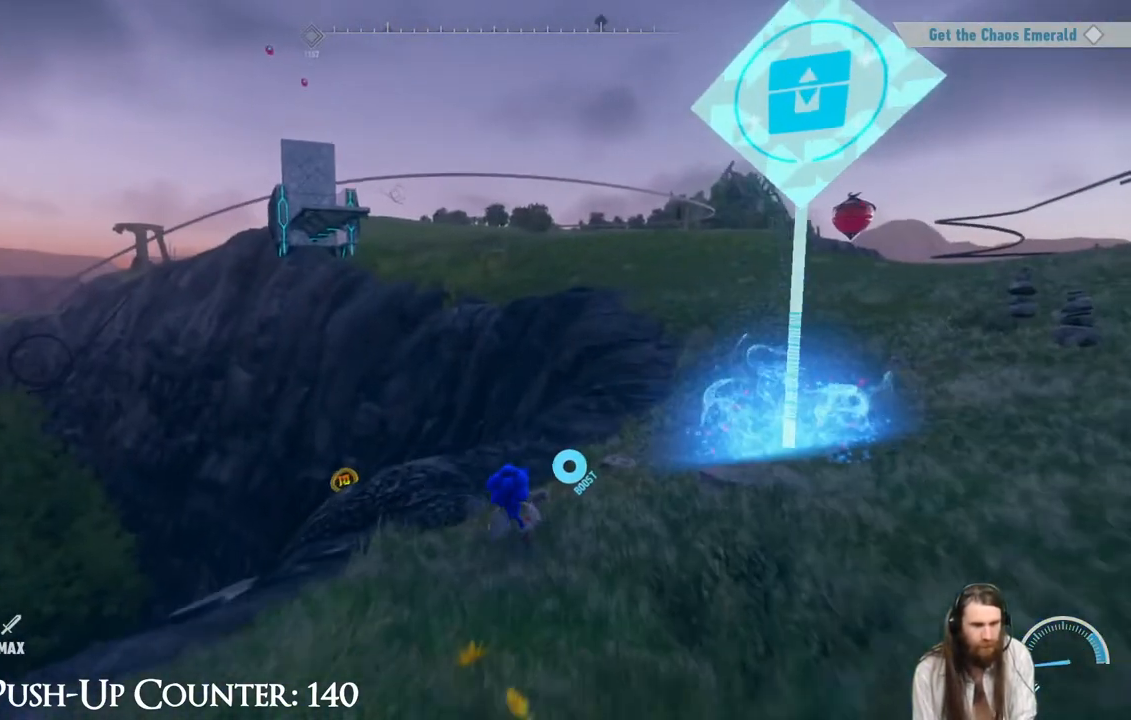
{"buttons": [], "left_stick": "up-right", "right_stick": "center", "events": []}
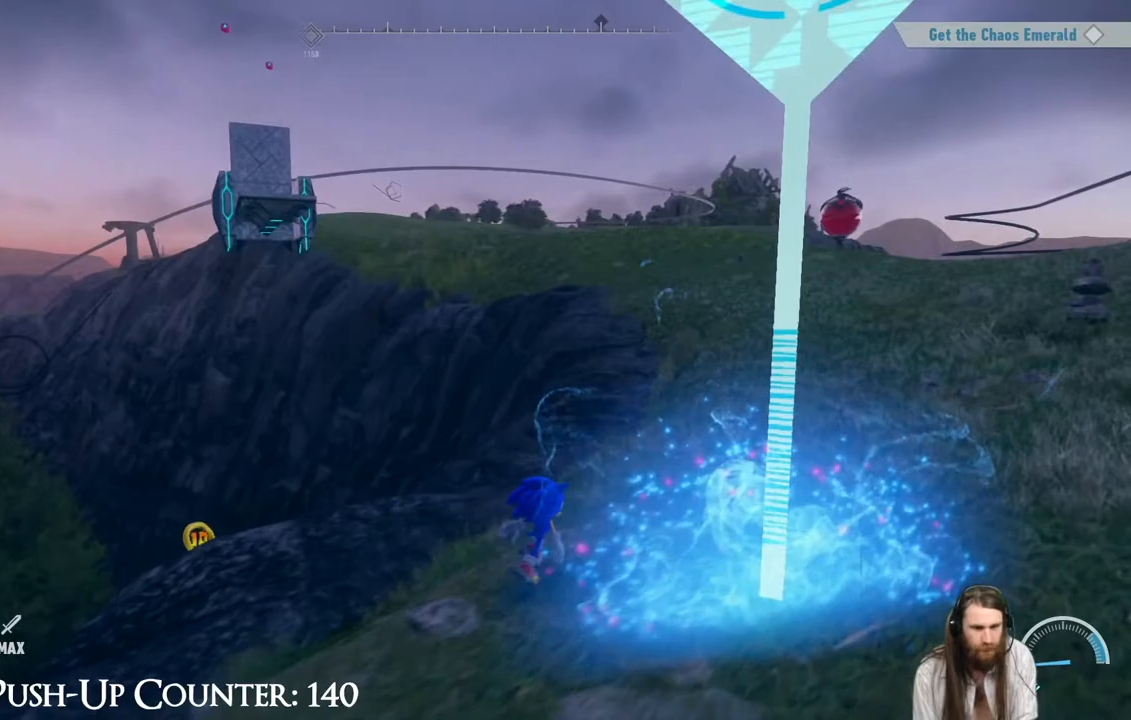
{"buttons": ["Y"], "left_stick": "down-left", "right_stick": "center", "events": [[67, "left_stick", "right"], [67, "right_stick", "up-left"], [167, "left_stick", "down-right"], [200, "Y", "down"], [250, "right_stick", "center"], [317, "left_stick", "down"], [417, "left_stick", "down-left"]]}
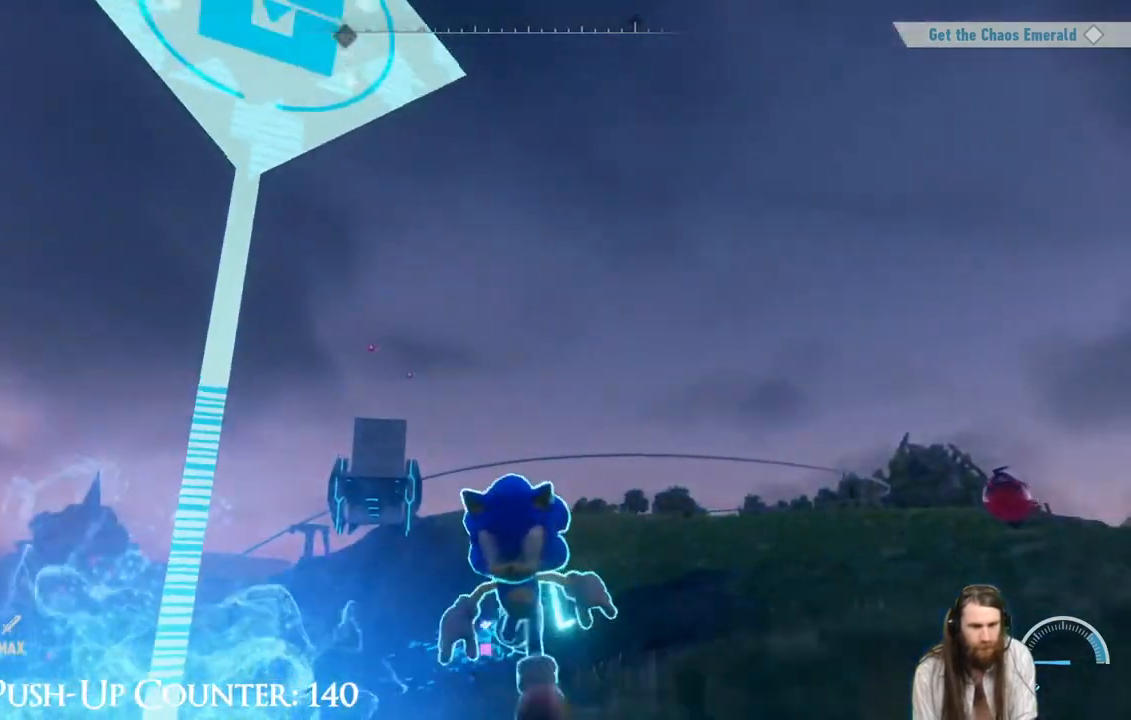
{"buttons": ["Y"], "left_stick": "up-right", "right_stick": "center", "events": [[167, "left_stick", "left"], [283, "left_stick", "up"], [467, "left_stick", "up-right"]]}
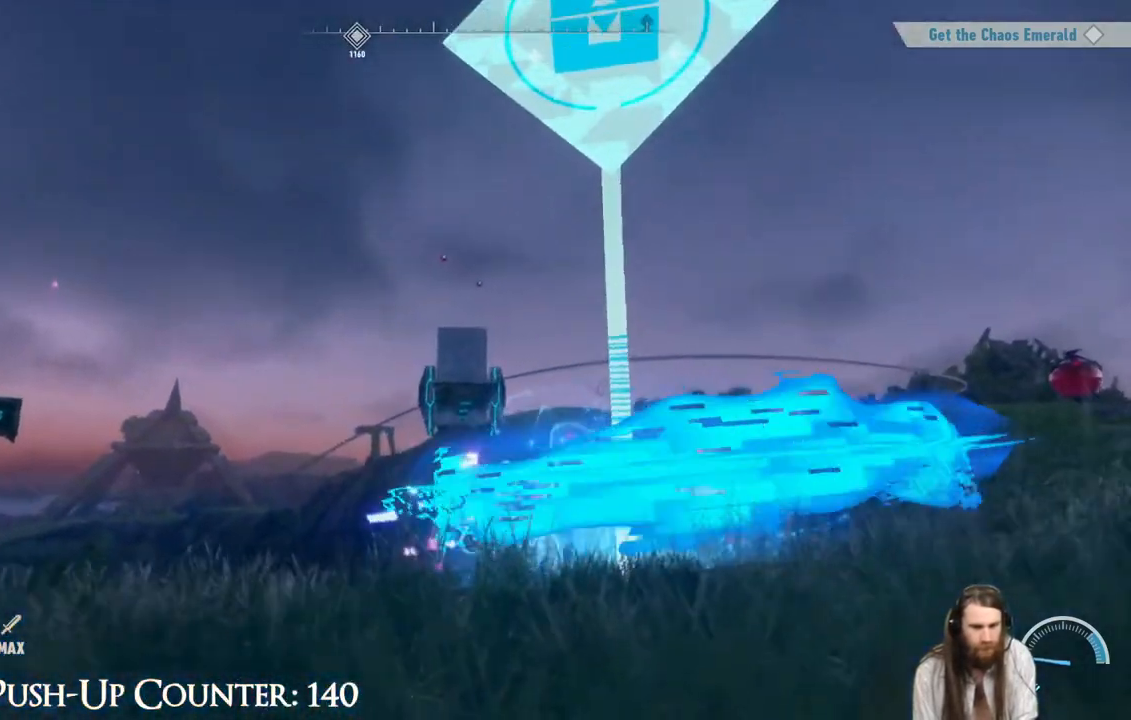
{"buttons": [], "left_stick": "down-left", "right_stick": "center", "events": [[117, "left_stick", "down-right"], [317, "left_stick", "down-left"], [483, "Y", "up"]]}
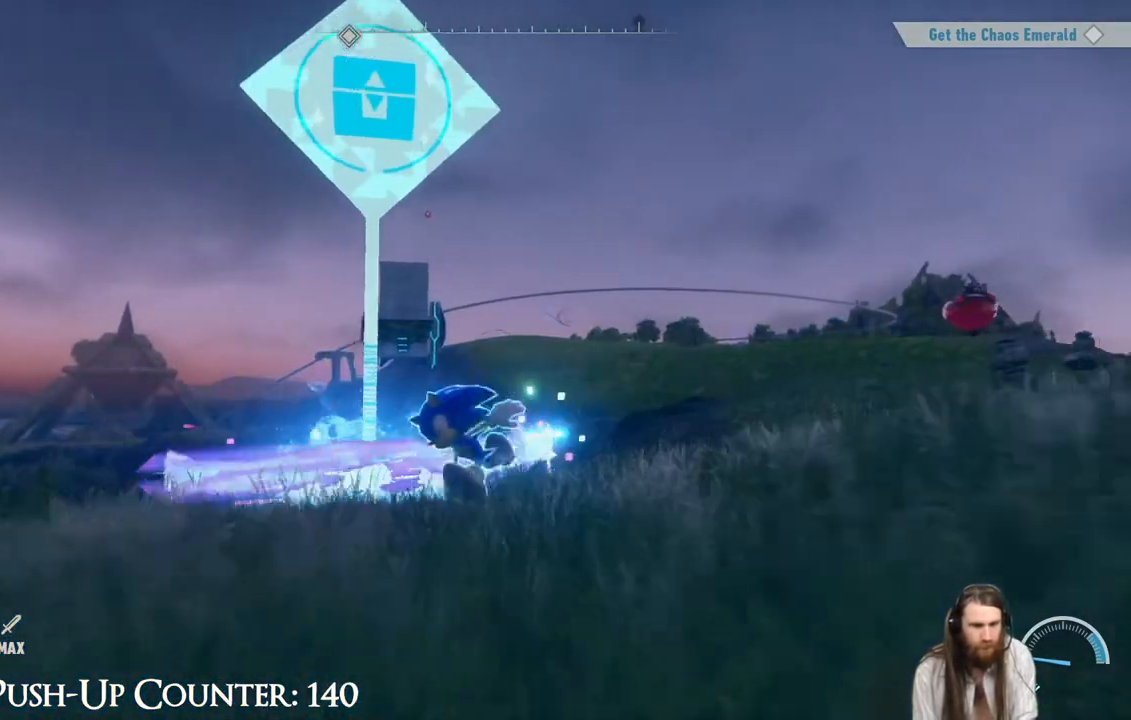
{"buttons": [], "left_stick": "center", "right_stick": "center", "events": [[300, "left_stick", "center"]]}
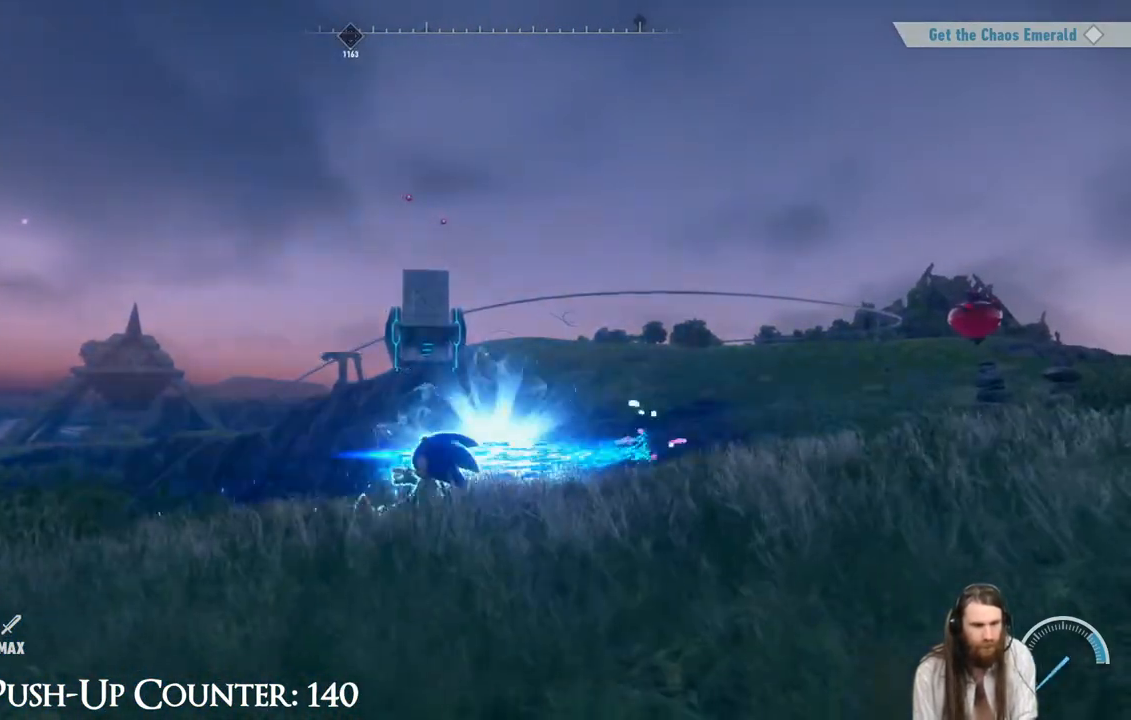
{"buttons": [], "left_stick": "up", "right_stick": "center", "events": [[367, "left_stick", "up"]]}
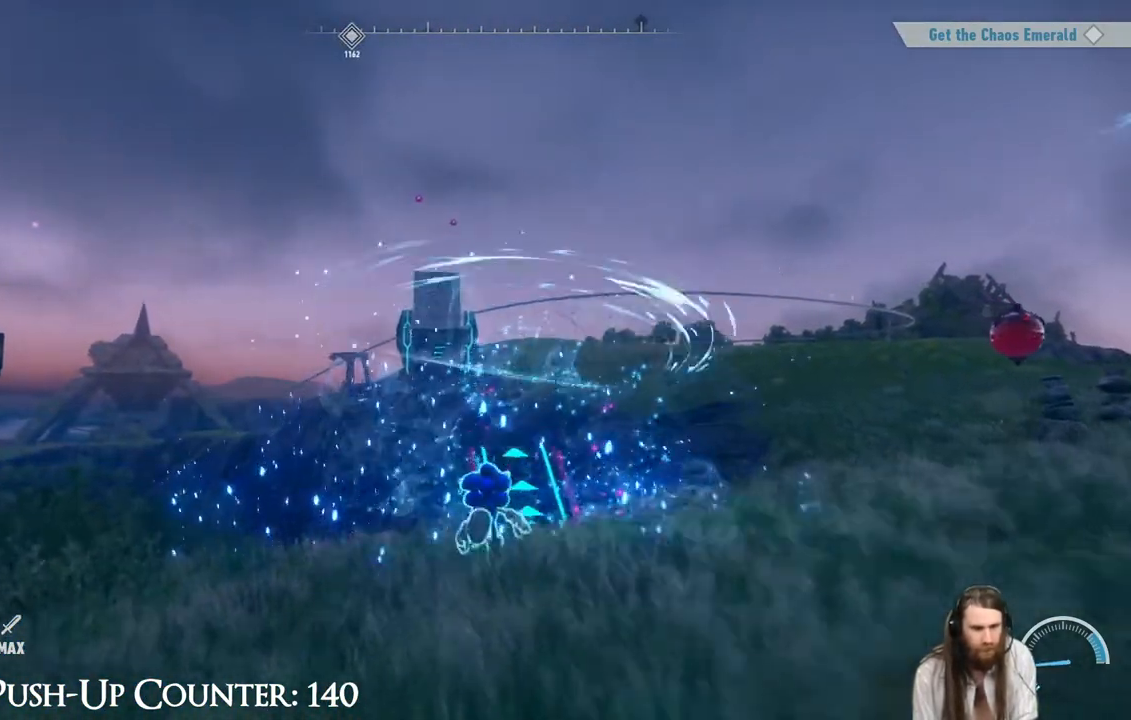
{"buttons": [], "left_stick": "up", "right_stick": "center", "events": [[67, "left_stick", "center"], [183, "right_stick", "left"], [200, "left_stick", "up-right"], [250, "right_stick", "center"], [317, "left_stick", "up"]]}
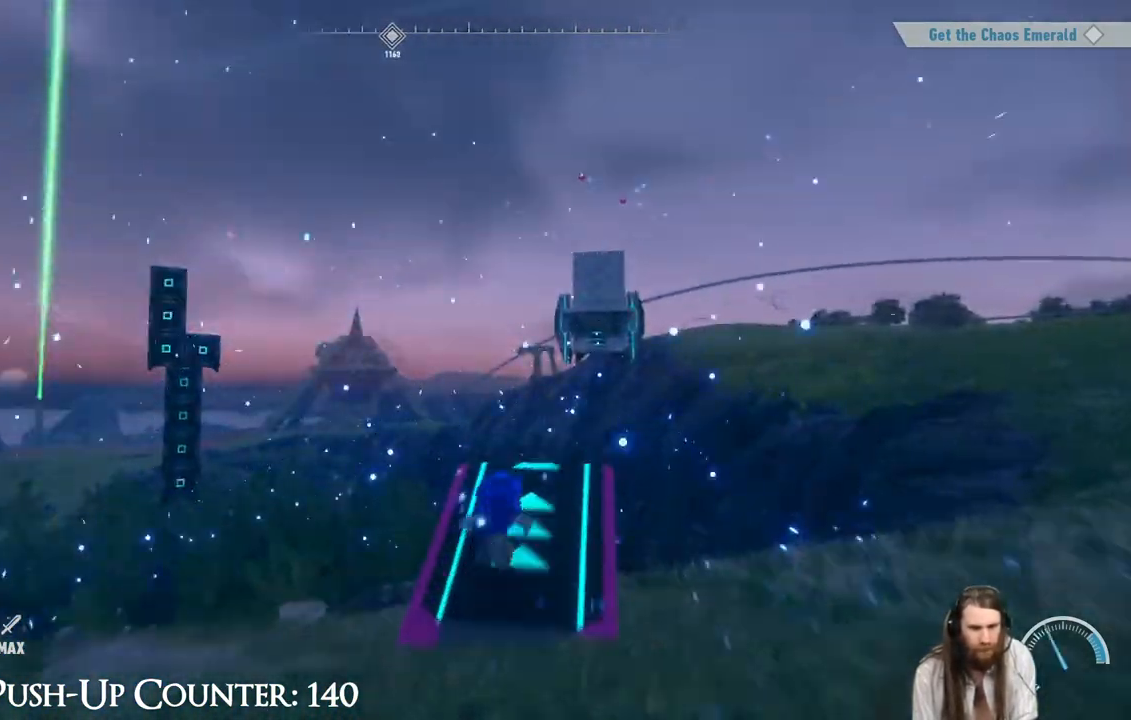
{"buttons": [], "left_stick": "up", "right_stick": "center", "events": []}
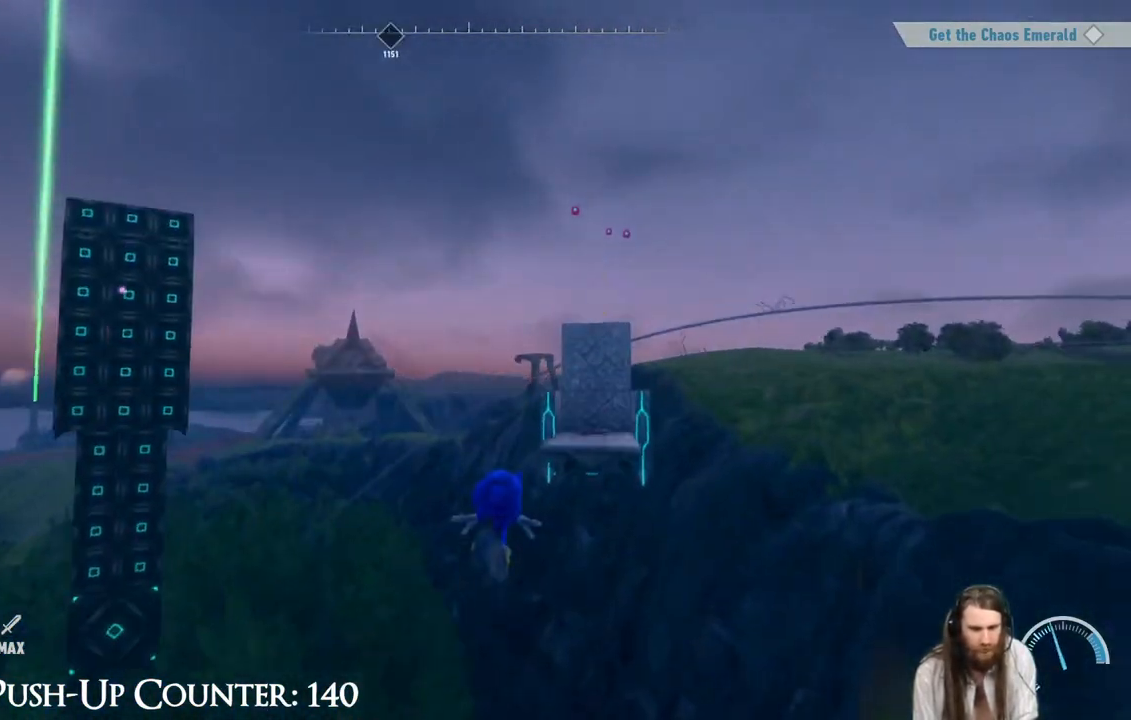
{"buttons": [], "left_stick": "up", "right_stick": "center", "events": []}
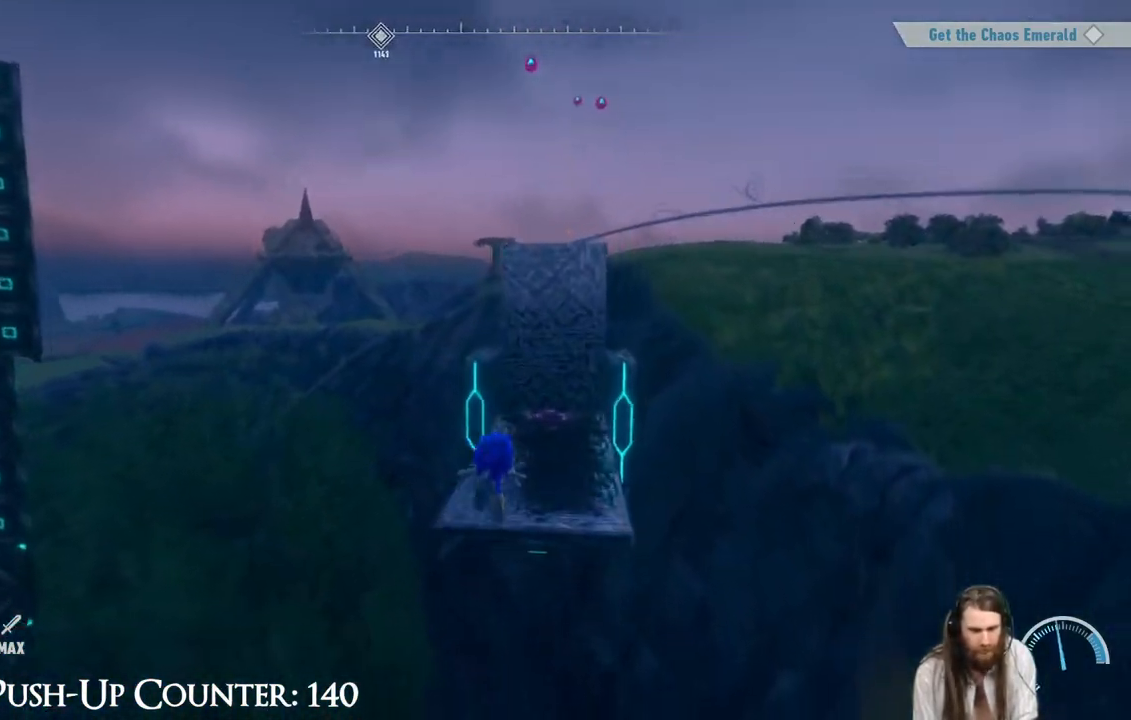
{"buttons": ["R2"], "left_stick": "up", "right_stick": "center", "events": [[467, "R2", "down"]]}